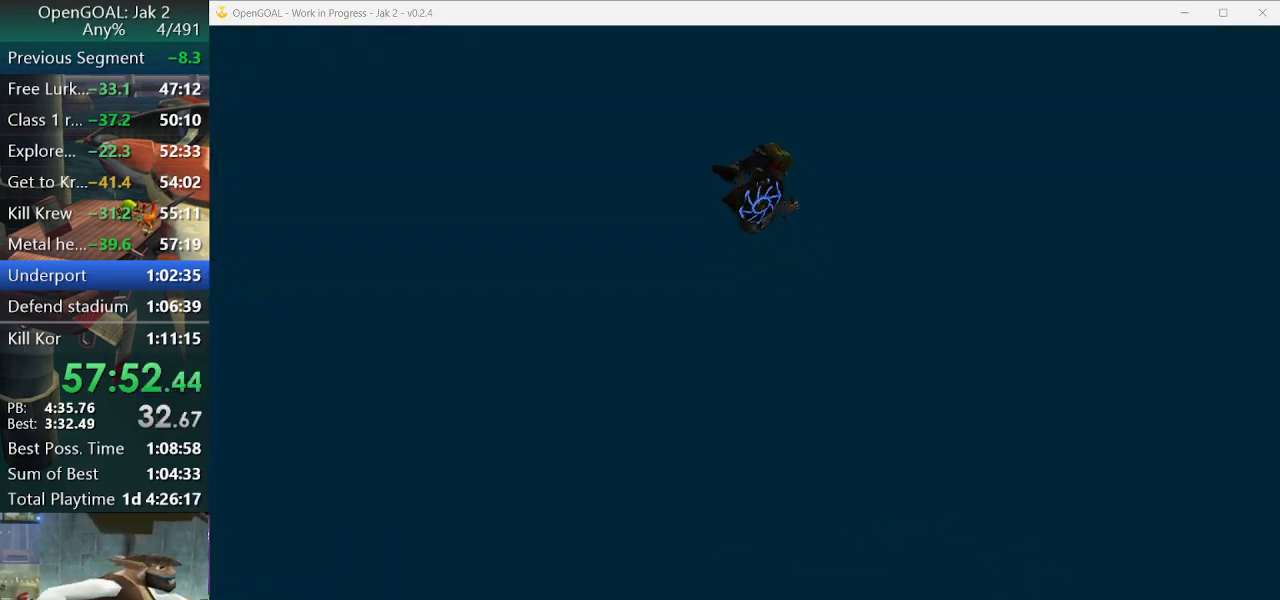
Gameplay with a controller (PlayStation layout); each line is a JSON object with the inputs held at the frame after it. "events" lists button and stick changes between this image and that frame as [ms after this image, input, new state], when the widget could be followed in between. Not read: L2 L3 R3.
{"buttons": ["L1"], "left_stick": "up", "right_stick": "center", "events": [[67, "L1", "down"], [167, "L1", "up"], [267, "L1", "down"], [367, "L1", "up"], [467, "L1", "down"]]}
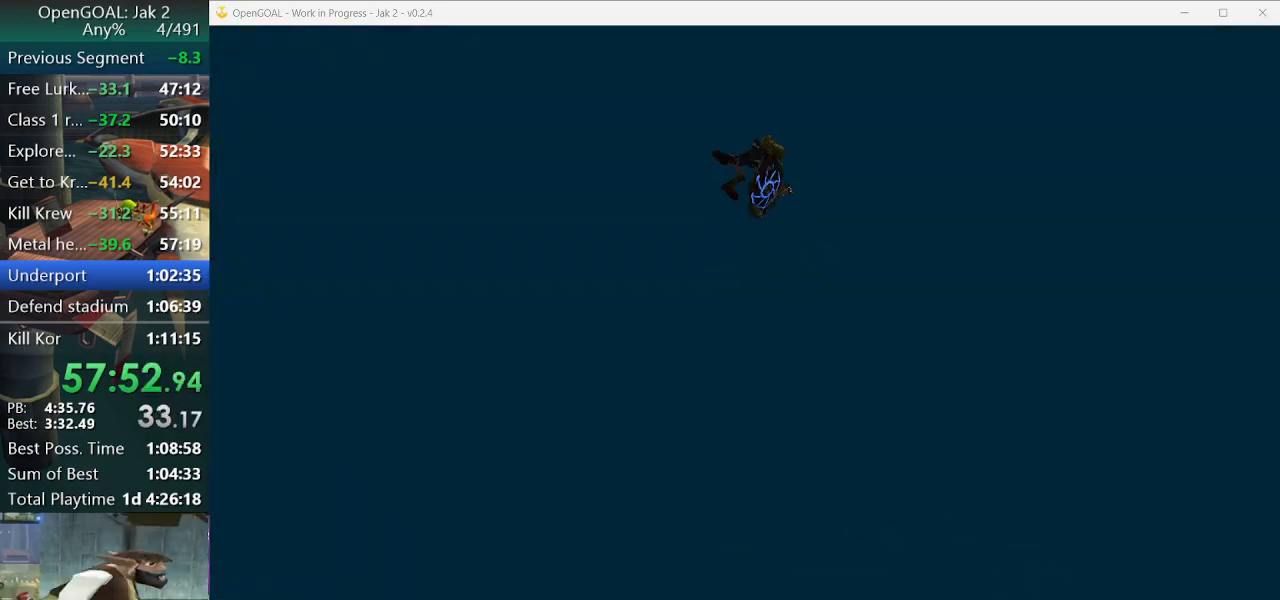
{"buttons": [], "left_stick": "up", "right_stick": "center", "events": [[33, "L1", "up"], [100, "L1", "down"], [167, "L1", "up"], [267, "L1", "down"], [333, "L1", "up"], [433, "L1", "down"], [500, "L1", "up"]]}
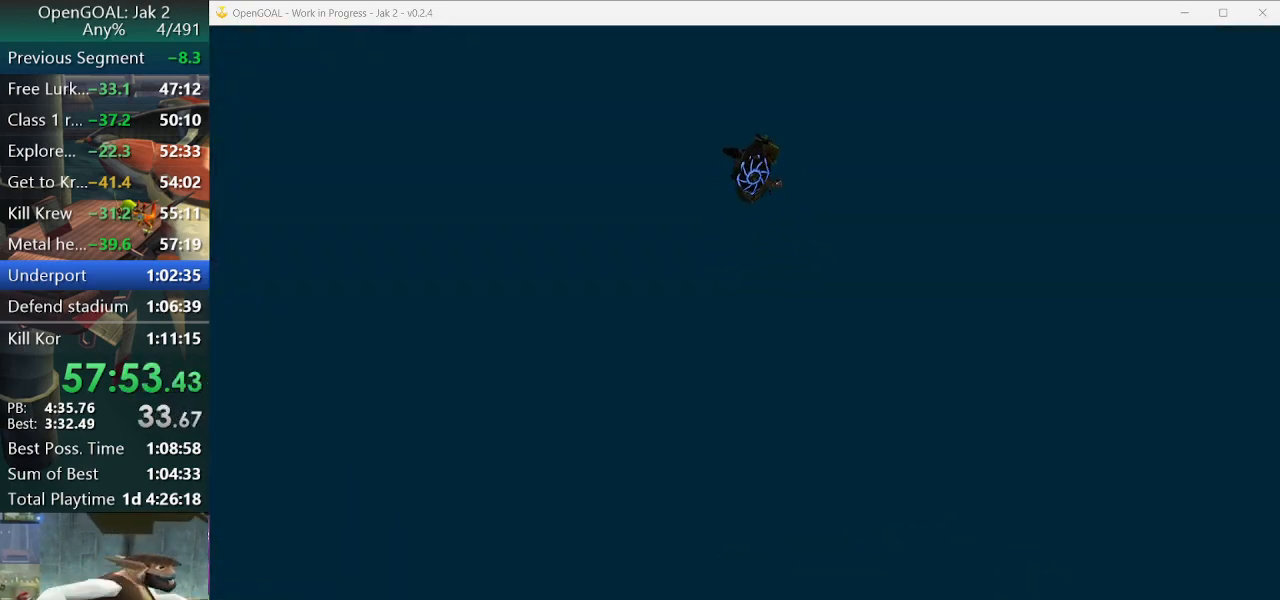
{"buttons": [], "left_stick": "up", "right_stick": "center", "events": [[67, "L1", "down"], [167, "L1", "up"], [233, "L1", "down"], [300, "L1", "up"], [400, "L1", "down"], [467, "L1", "up"]]}
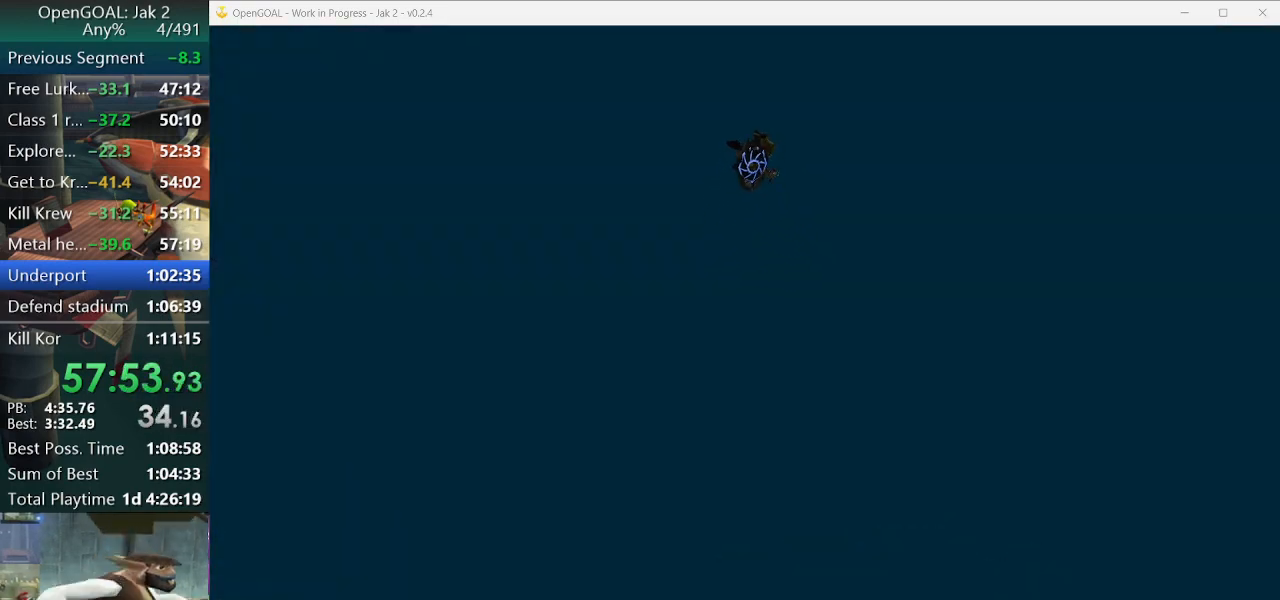
{"buttons": [], "left_stick": "up", "right_stick": "center", "events": [[67, "L1", "down"], [133, "L1", "up"], [233, "L1", "down"], [300, "L1", "up"], [400, "L1", "down"], [467, "L1", "up"]]}
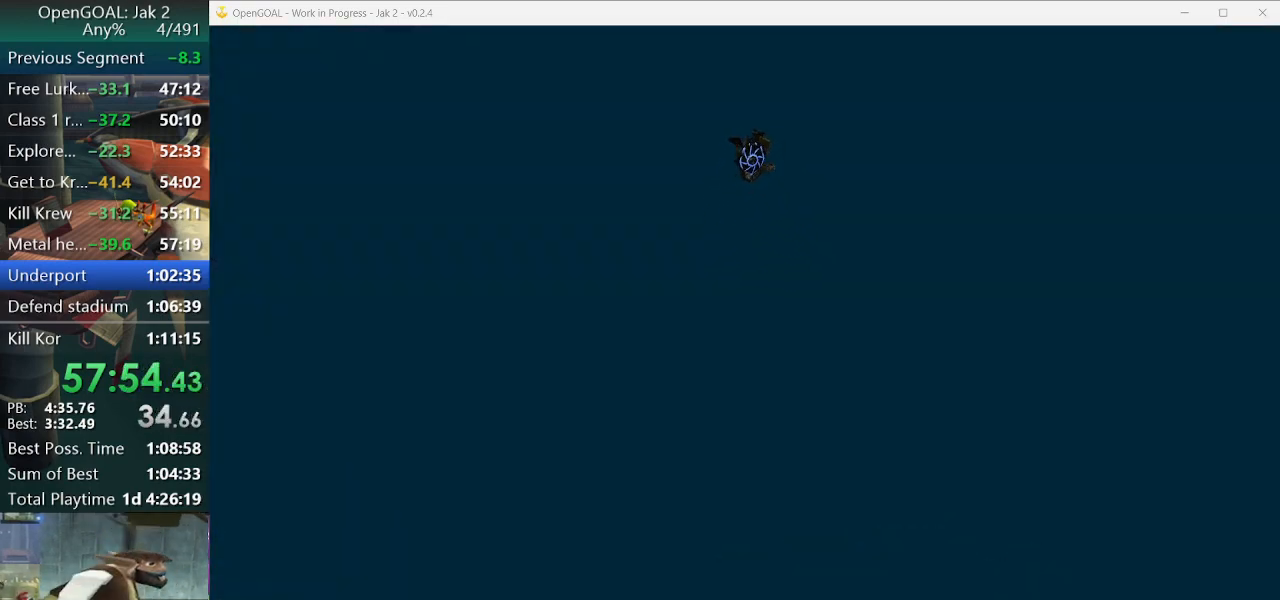
{"buttons": [], "left_stick": "up", "right_stick": "center", "events": [[67, "L1", "down"], [133, "L1", "up"], [233, "L1", "down"], [300, "L1", "up"], [367, "L1", "down"], [467, "L1", "up"]]}
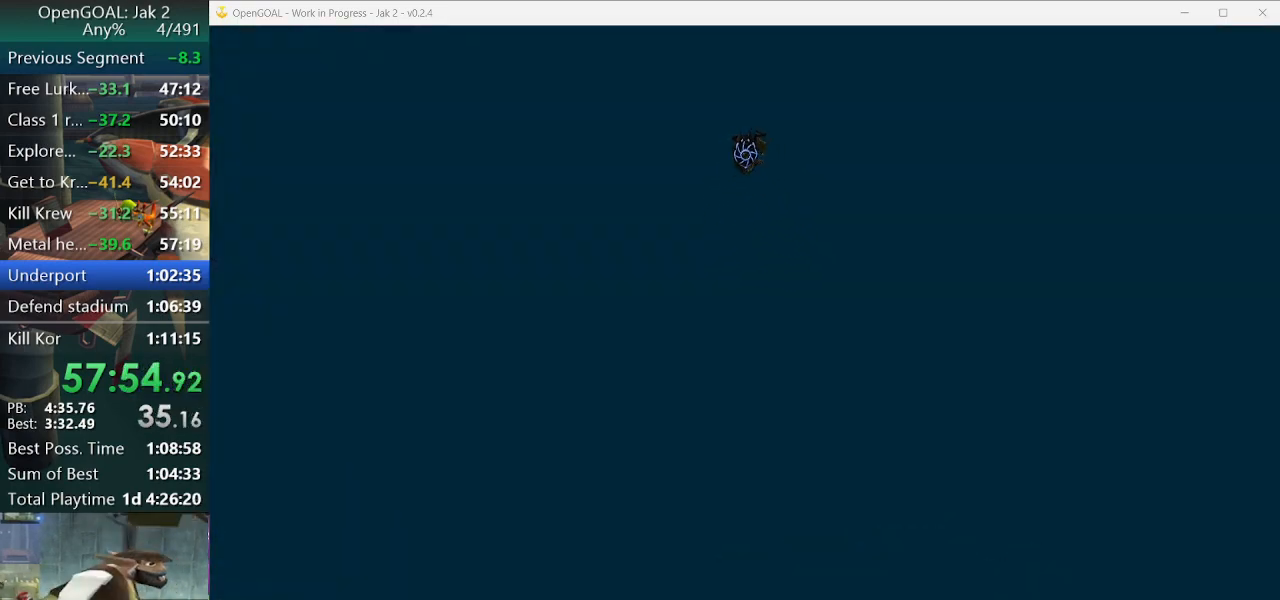
{"buttons": [], "left_stick": "up", "right_stick": "center", "events": [[33, "L1", "down"], [133, "L1", "up"], [233, "L1", "down"], [300, "L1", "up"], [367, "L1", "down"], [500, "L1", "up"]]}
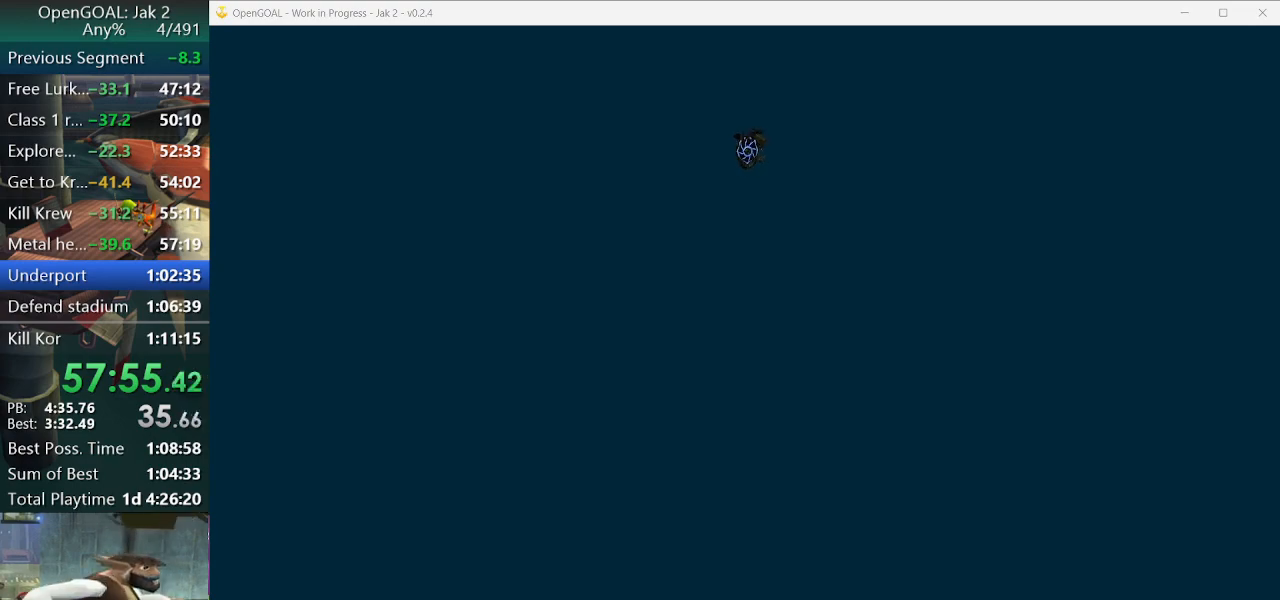
{"buttons": ["L1"], "left_stick": "up", "right_stick": "center", "events": [[100, "L1", "down"], [167, "L1", "up"], [267, "L1", "down"], [367, "L1", "up"], [433, "L1", "down"]]}
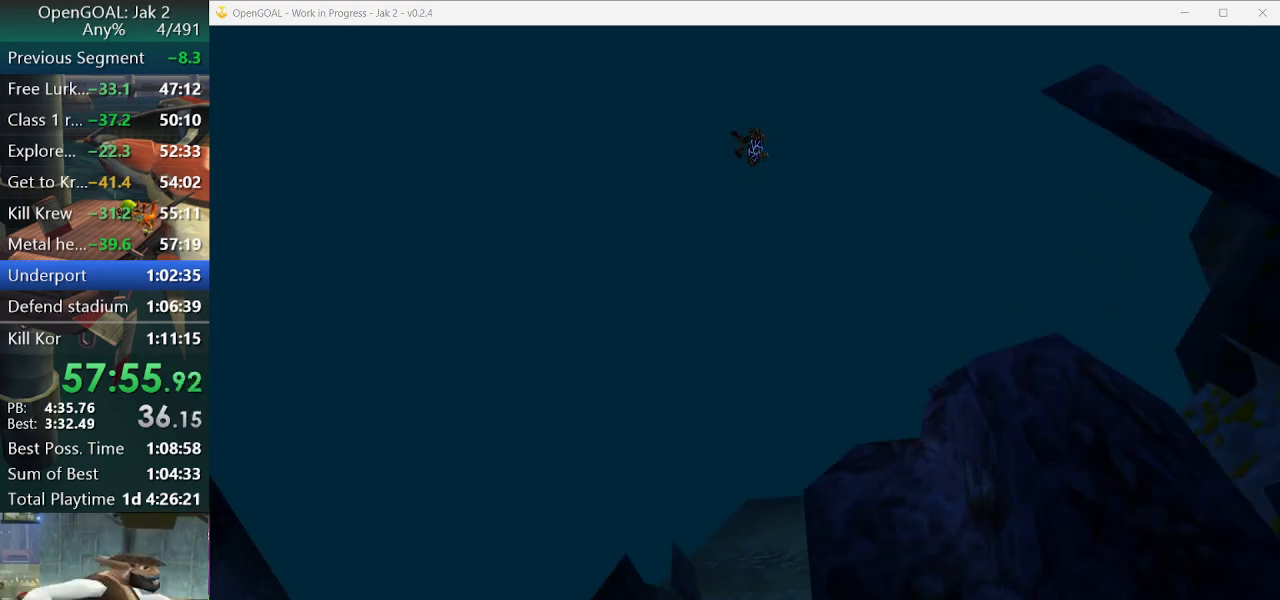
{"buttons": ["L1"], "left_stick": "up", "right_stick": "center", "events": [[33, "L1", "up"], [100, "L1", "down"], [200, "L1", "up"], [300, "L1", "down"], [400, "L1", "up"], [500, "L1", "down"]]}
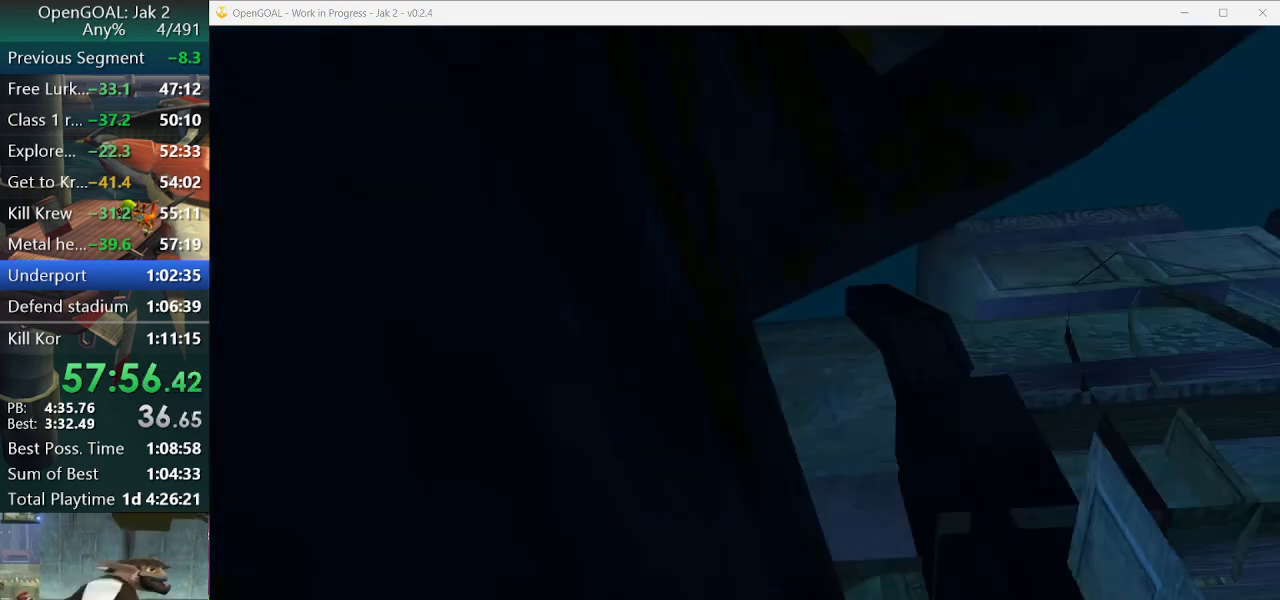
{"buttons": ["R2"], "left_stick": "up", "right_stick": "center", "events": [[67, "L1", "up"], [167, "L1", "down"], [267, "L1", "up"], [333, "L1", "down"], [433, "L1", "up"], [467, "R2", "down"]]}
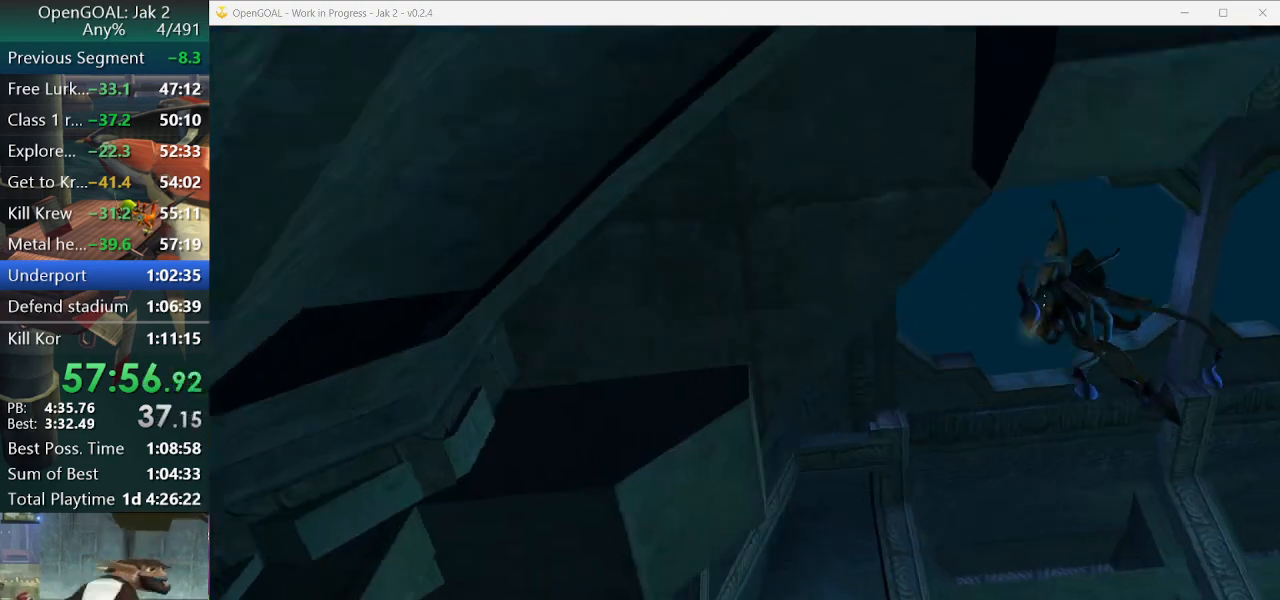
{"buttons": [], "left_stick": "up", "right_stick": "center", "events": [[33, "L1", "down"], [33, "R2", "up"], [100, "L1", "up"], [200, "L1", "down"], [300, "L1", "up"], [367, "L1", "down"], [467, "L1", "up"]]}
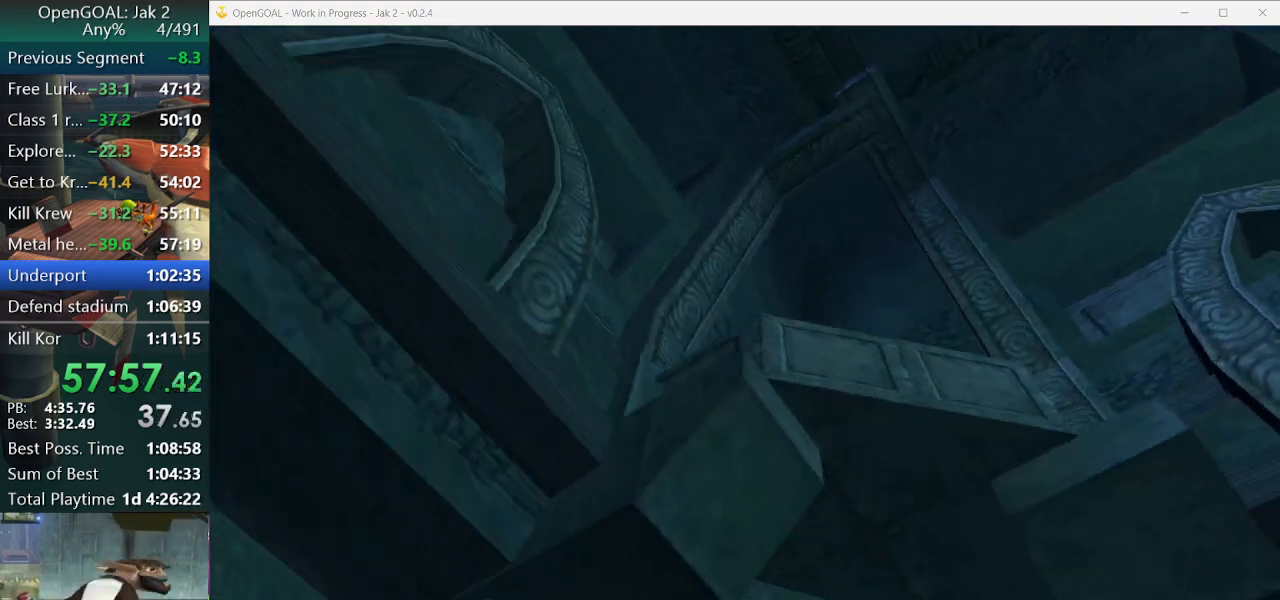
{"buttons": ["CROSS", "R2"], "left_stick": "up-right", "right_stick": "center", "events": [[33, "L1", "down"], [167, "L1", "up"], [233, "L1", "down"], [367, "CROSS", "down"], [367, "L1", "up"], [367, "R2", "down"], [367, "left_stick", "up-right"]]}
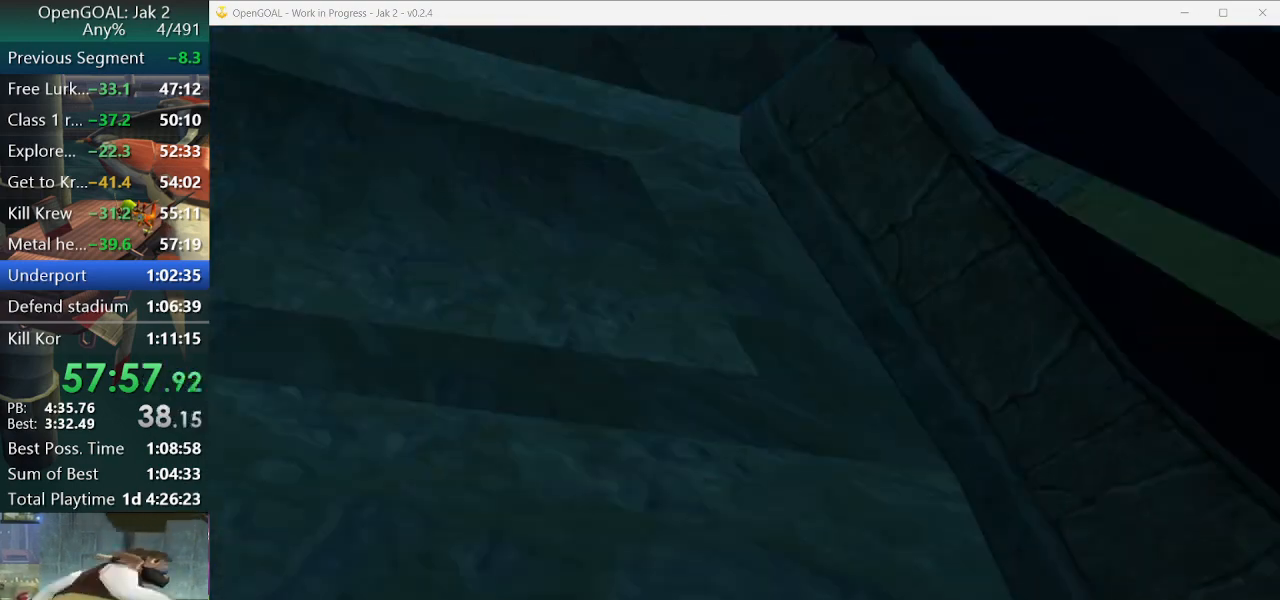
{"buttons": [], "left_stick": "right", "right_stick": "up-left", "events": [[33, "CROSS", "up"], [67, "R2", "up"], [167, "left_stick", "right"], [233, "right_stick", "up-left"]]}
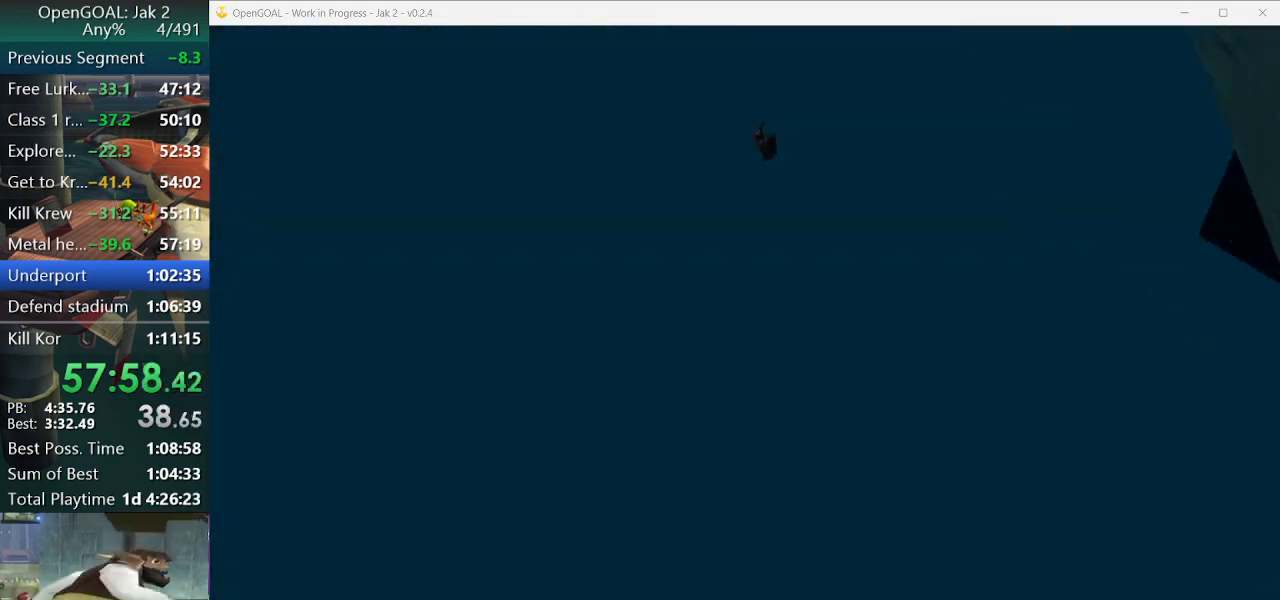
{"buttons": [], "left_stick": "up-right", "right_stick": "center", "events": [[33, "left_stick", "up-right"], [367, "right_stick", "center"]]}
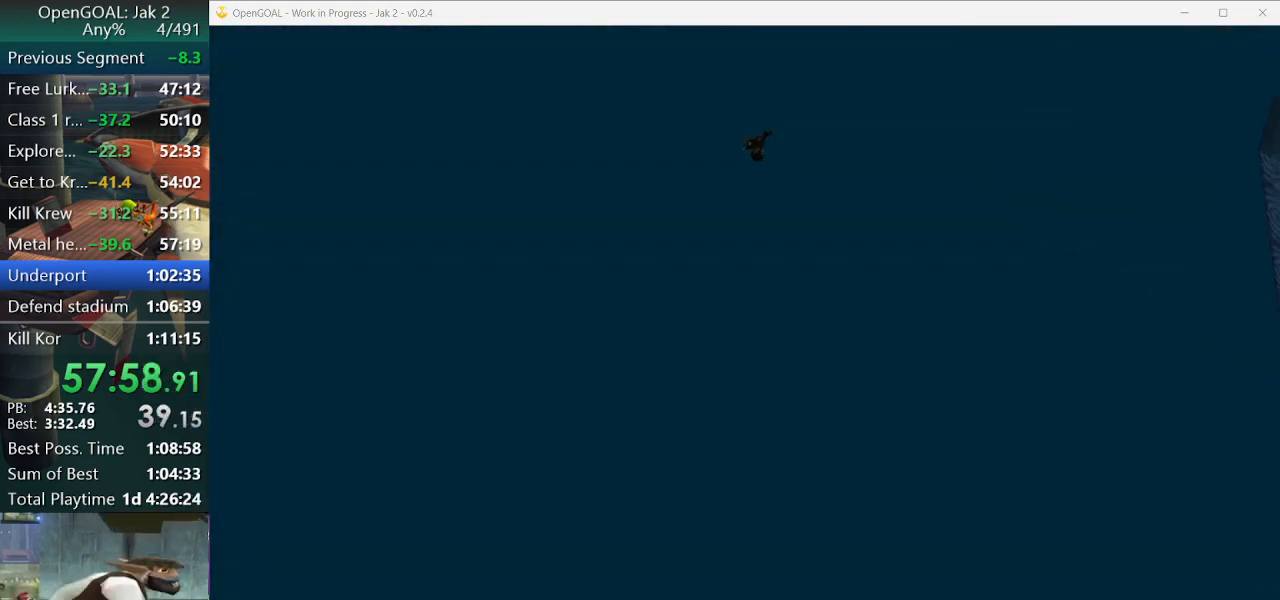
{"buttons": [], "left_stick": "up-right", "right_stick": "center", "events": [[167, "left_stick", "up"], [300, "left_stick", "up-right"]]}
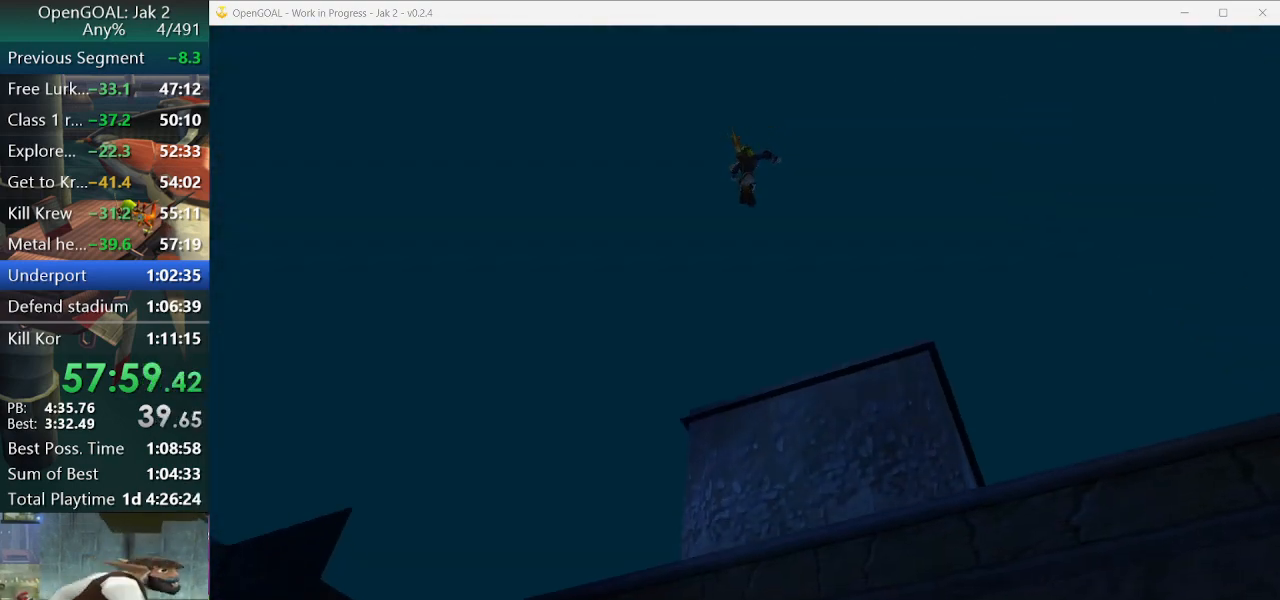
{"buttons": [], "left_stick": "left", "right_stick": "center", "events": [[167, "left_stick", "up"], [300, "left_stick", "center"], [500, "left_stick", "left"]]}
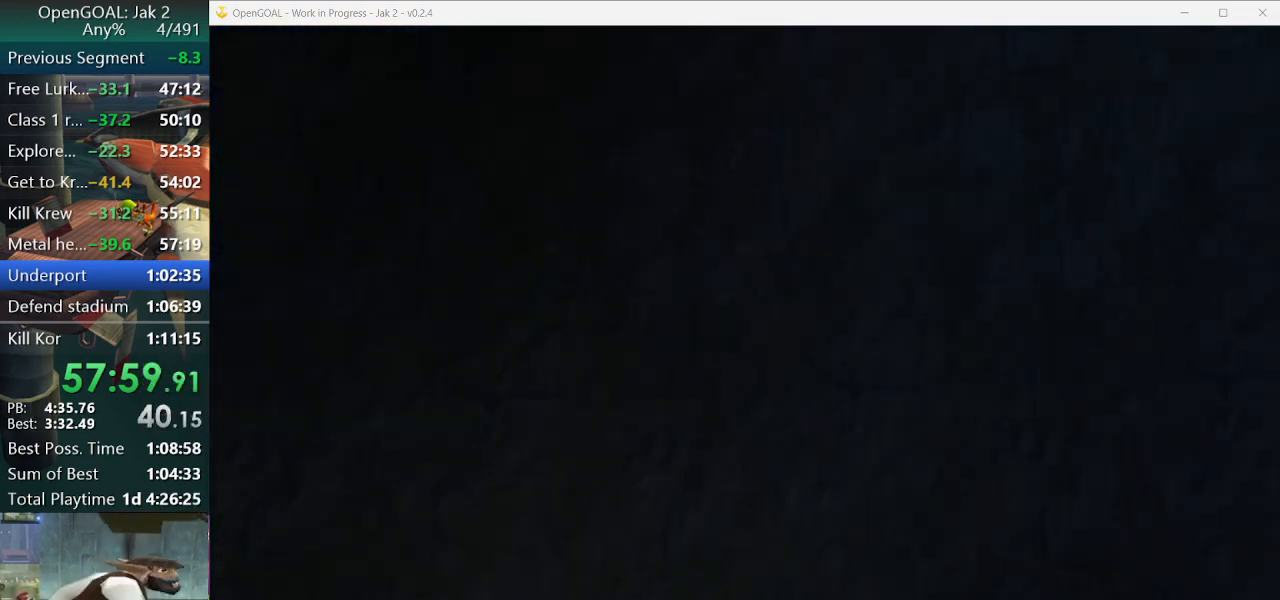
{"buttons": [], "left_stick": "down-left", "right_stick": "right"}
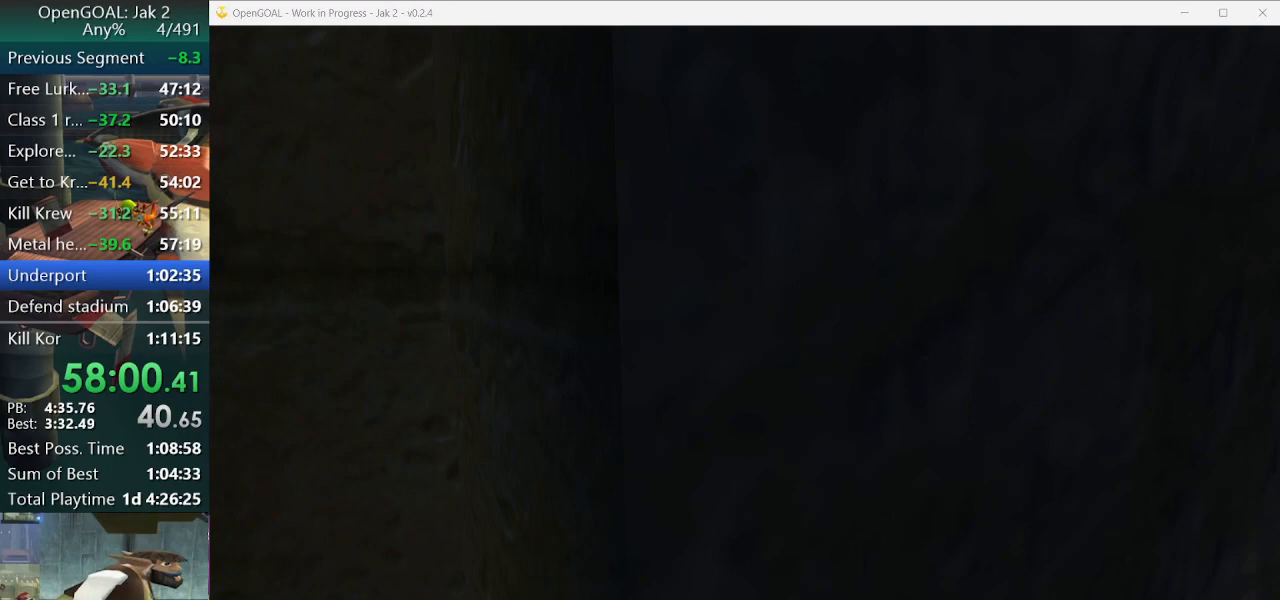
{"buttons": [], "left_stick": "up-left", "right_stick": "right", "events": [[33, "right_stick", "center"], [100, "left_stick", "left"], [300, "right_stick", "right"], [500, "left_stick", "up-left"]]}
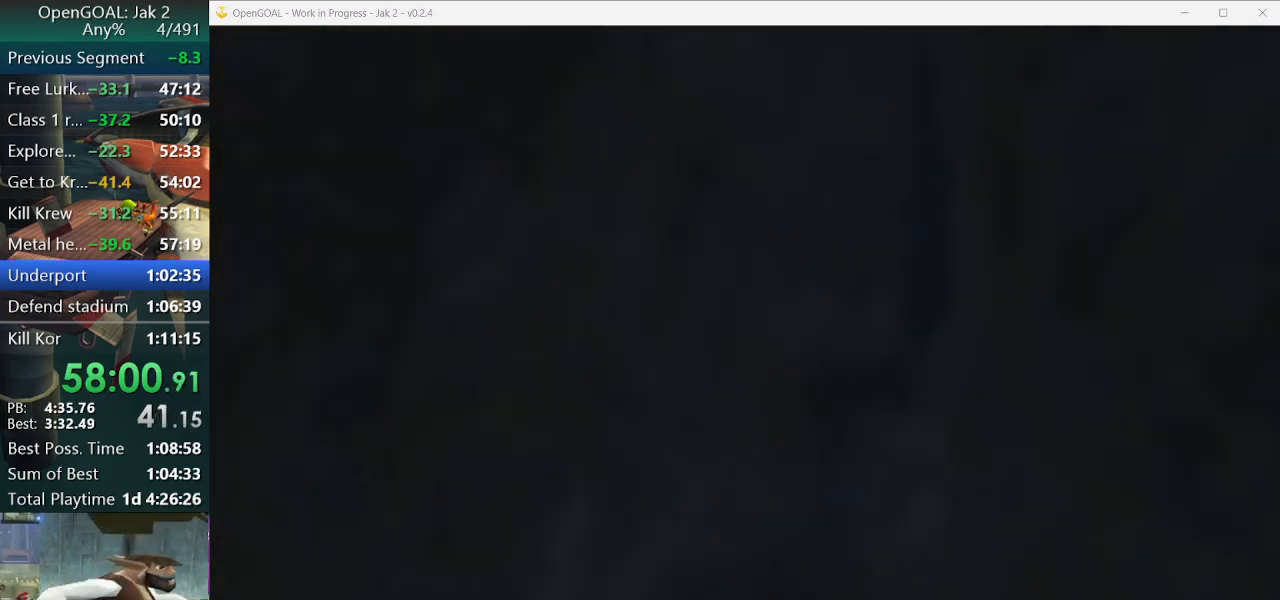
{"buttons": [], "left_stick": "up", "right_stick": "center", "events": [[233, "right_stick", "center"], [400, "left_stick", "up"]]}
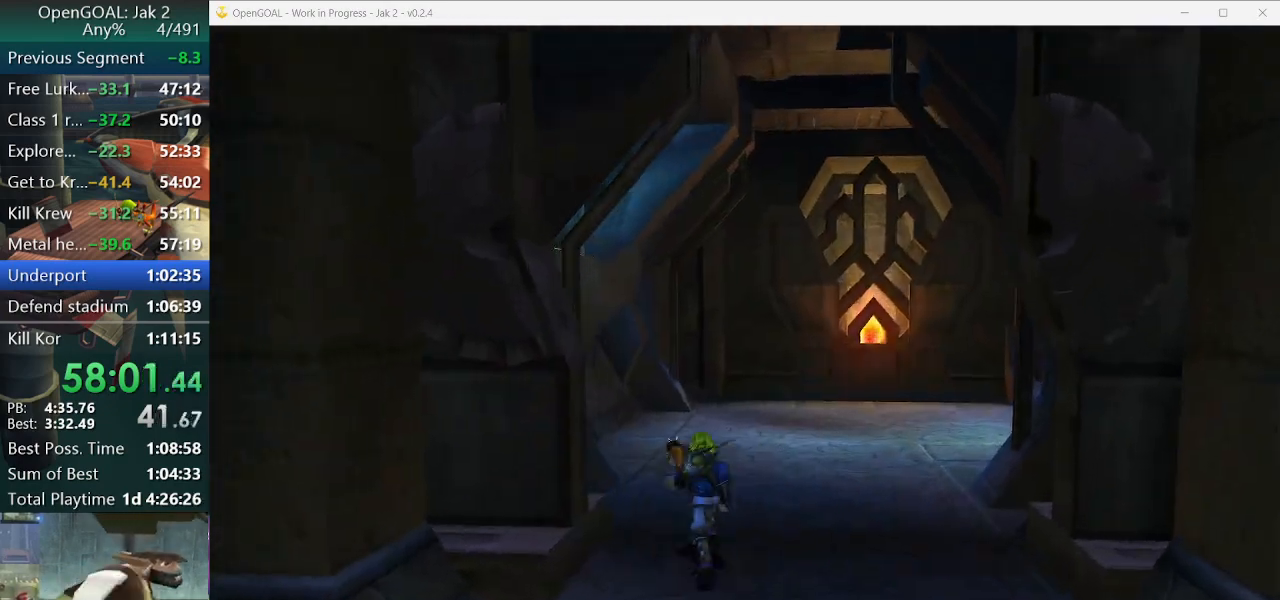
{"buttons": [], "left_stick": "up-right", "right_stick": "center", "events": [[33, "SQUARE", "down"], [167, "left_stick", "up-right"], [433, "SQUARE", "up"]]}
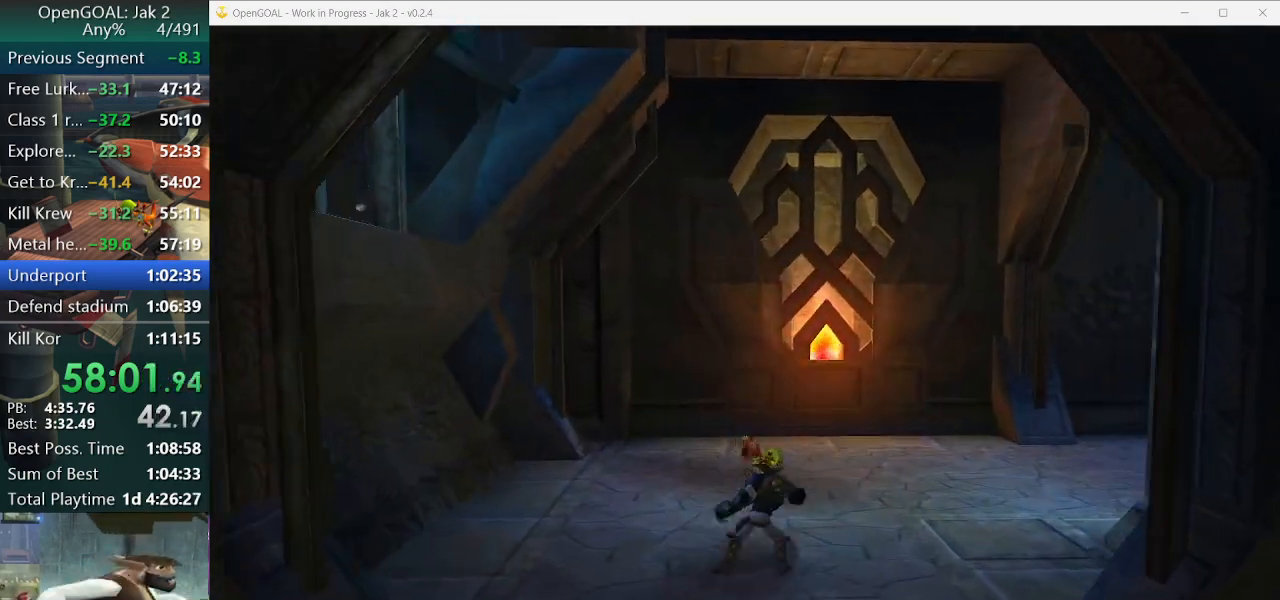
{"buttons": [], "left_stick": "up-right", "right_stick": "center", "events": [[167, "SQUARE", "down"], [467, "SQUARE", "up"]]}
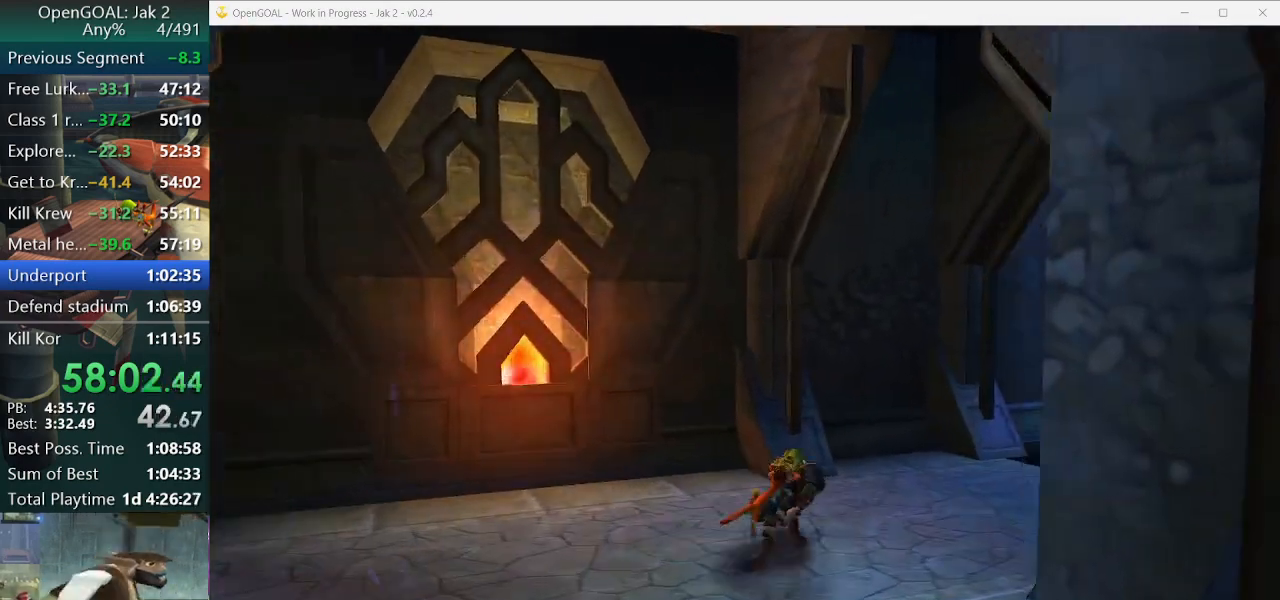
{"buttons": [], "left_stick": "up-right", "right_stick": "up", "events": [[100, "right_stick", "up-left"], [367, "right_stick", "up"]]}
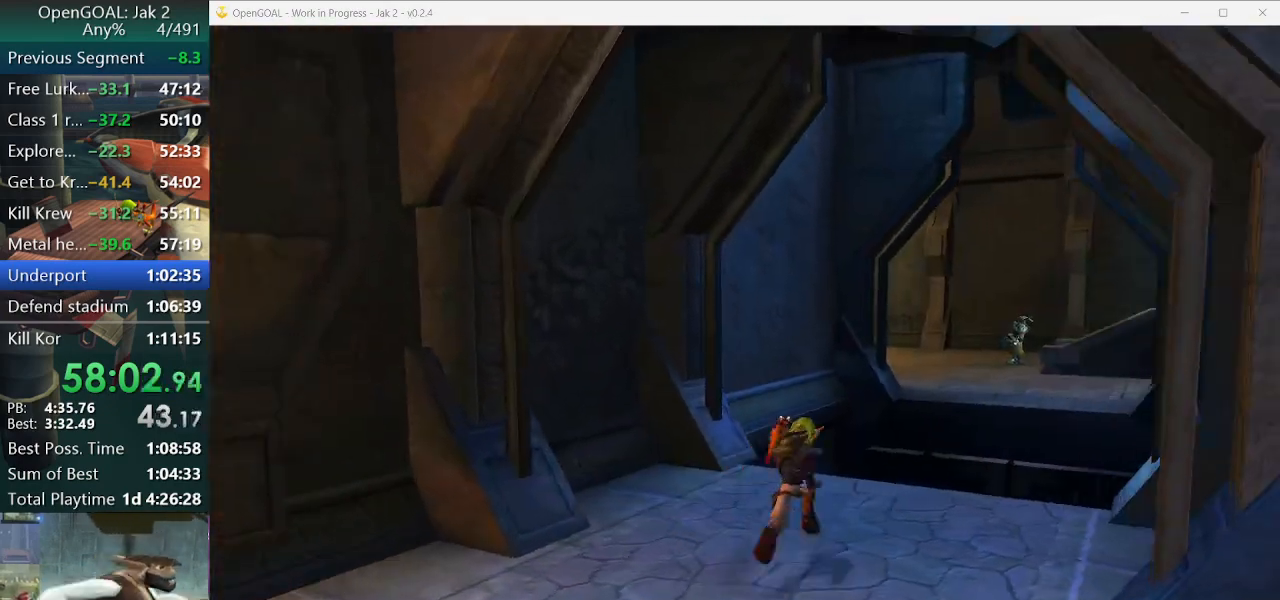
{"buttons": [], "left_stick": "up-right", "right_stick": "center", "events": [[300, "right_stick", "center"]]}
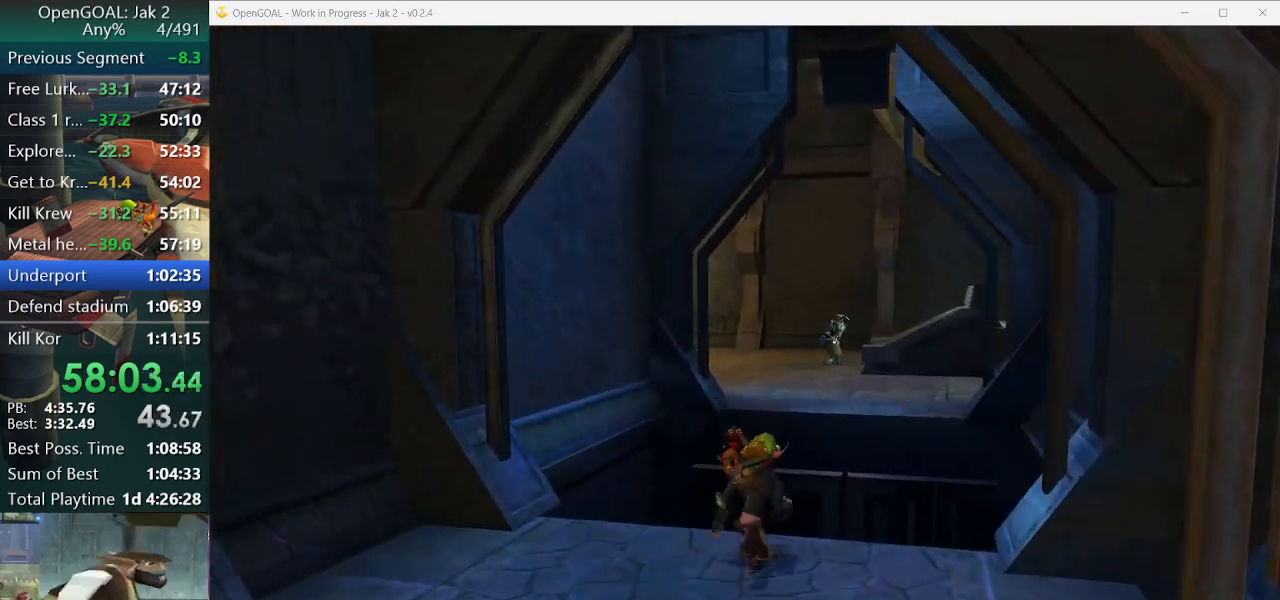
{"buttons": ["SQUARE"], "left_stick": "up", "right_stick": "center", "events": [[67, "SQUARE", "down"], [333, "left_stick", "up"]]}
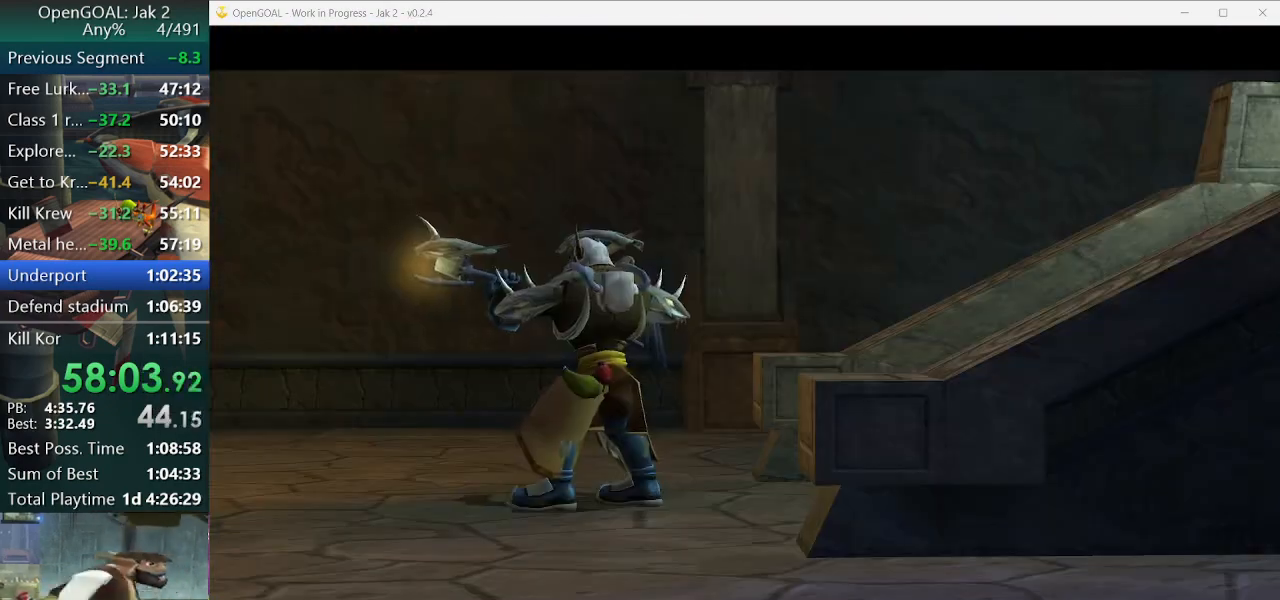
{"buttons": [], "left_stick": "center", "right_stick": "center", "events": [[133, "SQUARE", "up"], [233, "left_stick", "center"], [300, "TRIANGLE", "down"], [433, "TRIANGLE", "up"]]}
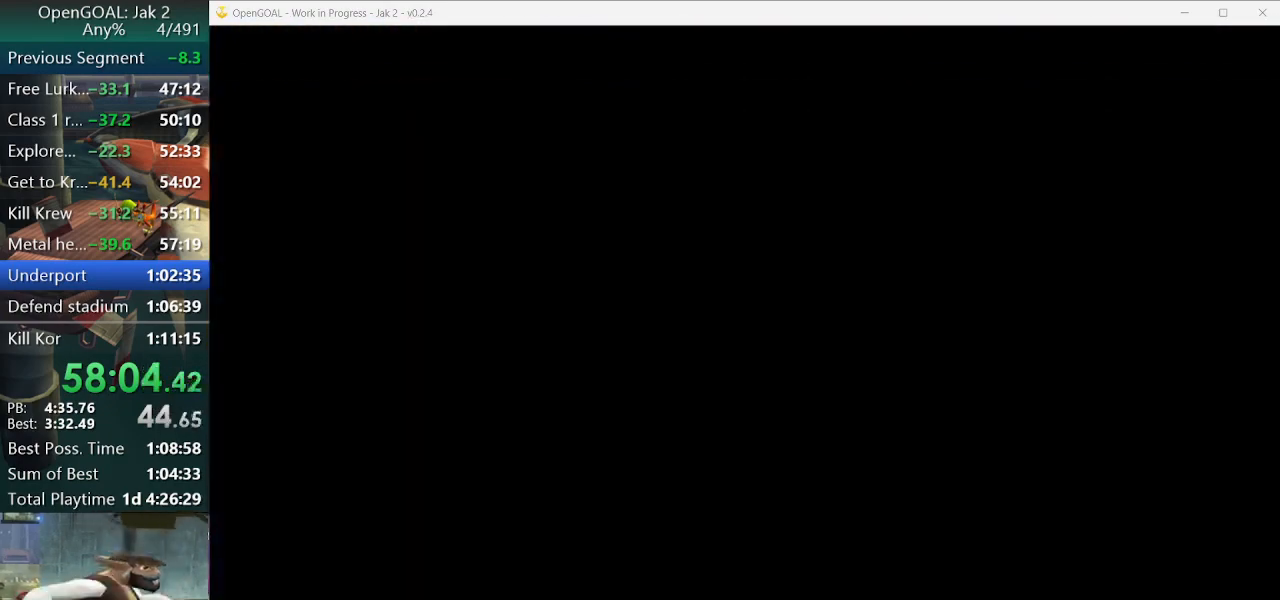
{"buttons": ["L1"], "left_stick": "up-left", "right_stick": "center", "events": [[33, "left_stick", "up-left"], [433, "L1", "down"]]}
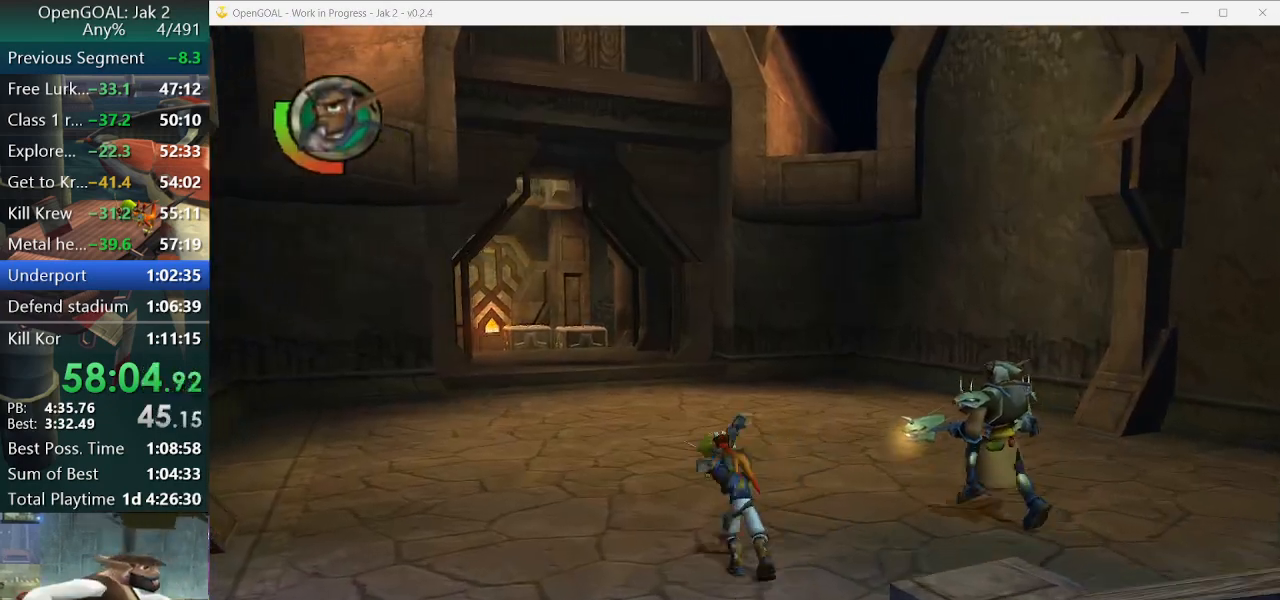
{"buttons": [], "left_stick": "up", "right_stick": "center", "events": [[100, "L1", "up"], [133, "CROSS", "down"], [200, "left_stick", "up"], [267, "CROSS", "up"]]}
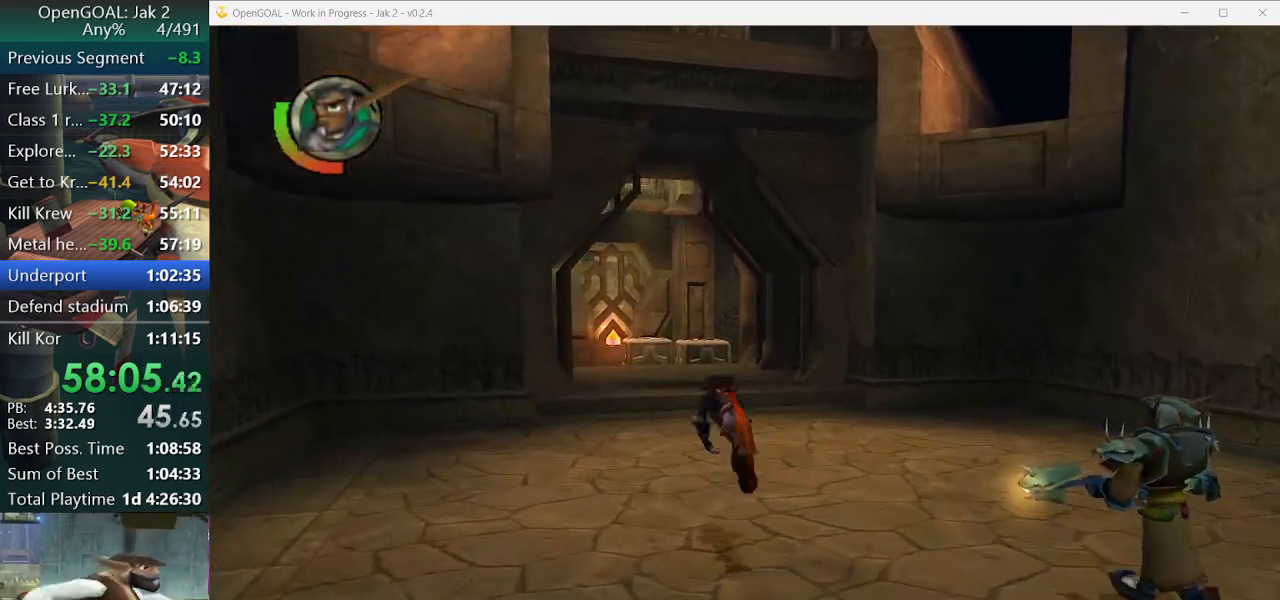
{"buttons": ["CROSS"], "left_stick": "up", "right_stick": "center", "events": [[500, "CROSS", "down"]]}
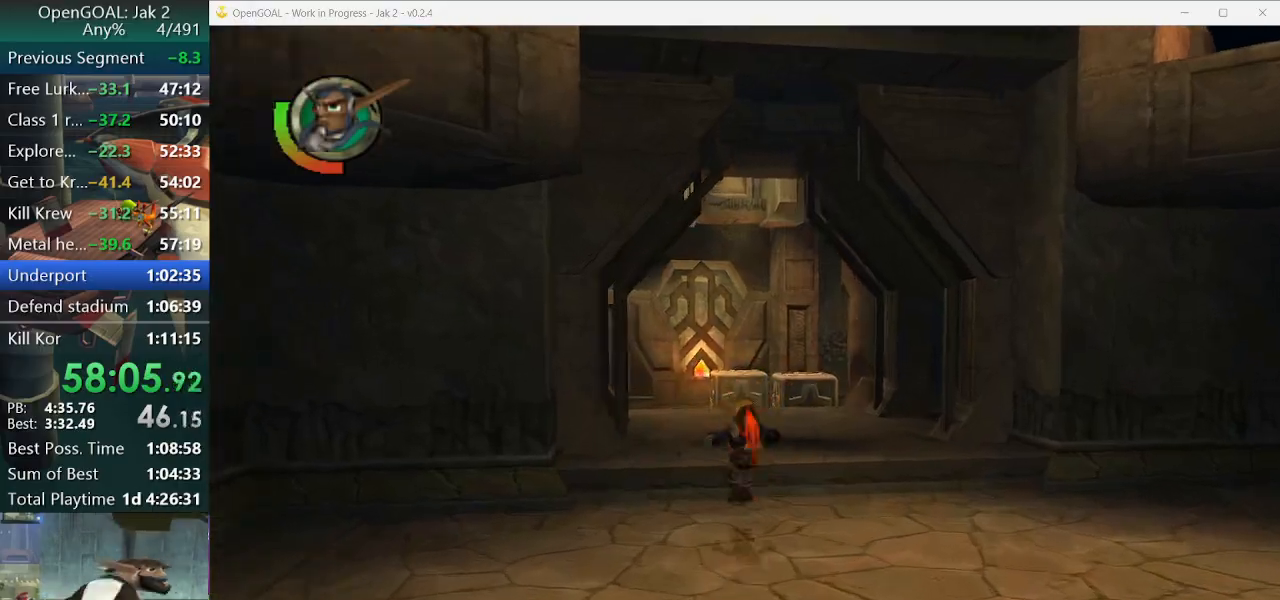
{"buttons": [], "left_stick": "up", "right_stick": "center", "events": [[100, "CROSS", "up"]]}
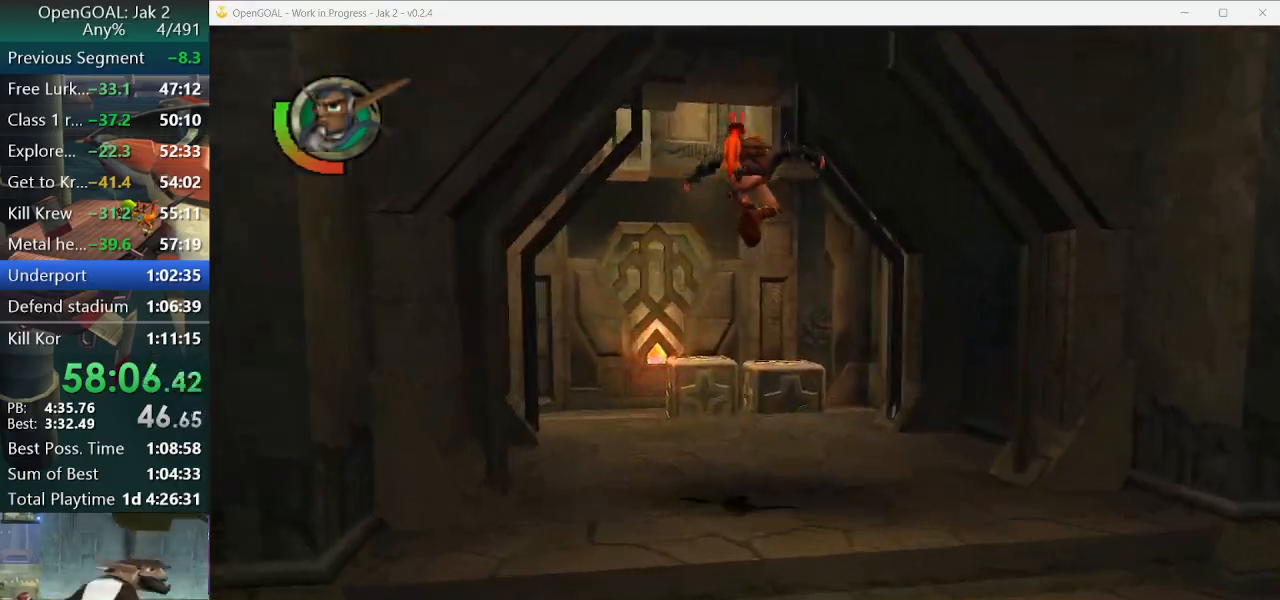
{"buttons": ["L1"], "left_stick": "up", "right_stick": "center", "events": [[133, "R2", "down"], [400, "L1", "down"], [400, "R2", "up"]]}